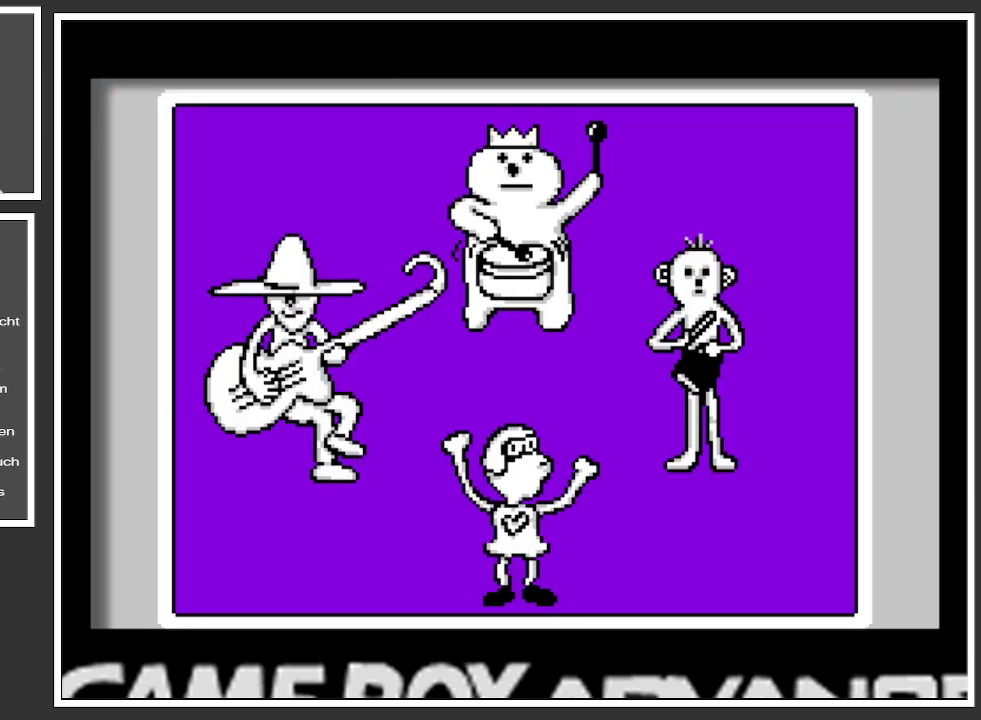
Gameplay with a controller (Xbox layout); each line is a JSON object with the inputs held at the frame after it. "events" lists button and stick changes between this image and that frame as [ms after this image, input, new state], when the widget could be followed in between. Not read: L3 R3.
{"buttons": [], "left_stick": "down", "right_stick": "center", "events": [[67, "left_stick", "down-left"], [300, "left_stick", "center"], [467, "left_stick", "down"]]}
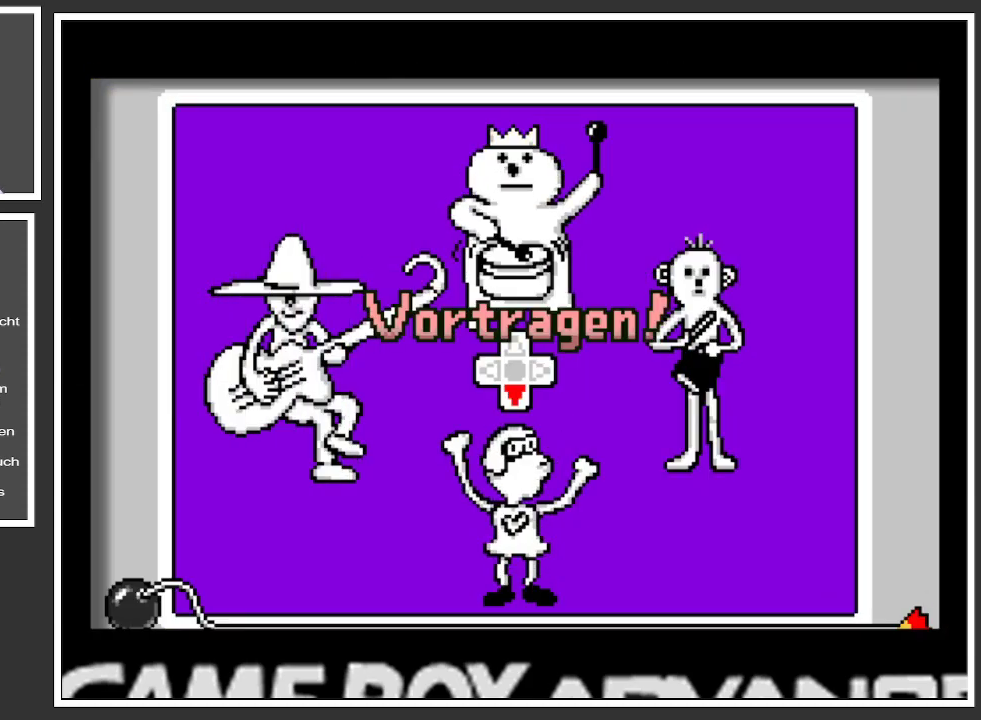
{"buttons": [], "left_stick": "up", "right_stick": "center", "events": [[183, "left_stick", "center"], [317, "left_stick", "up"]]}
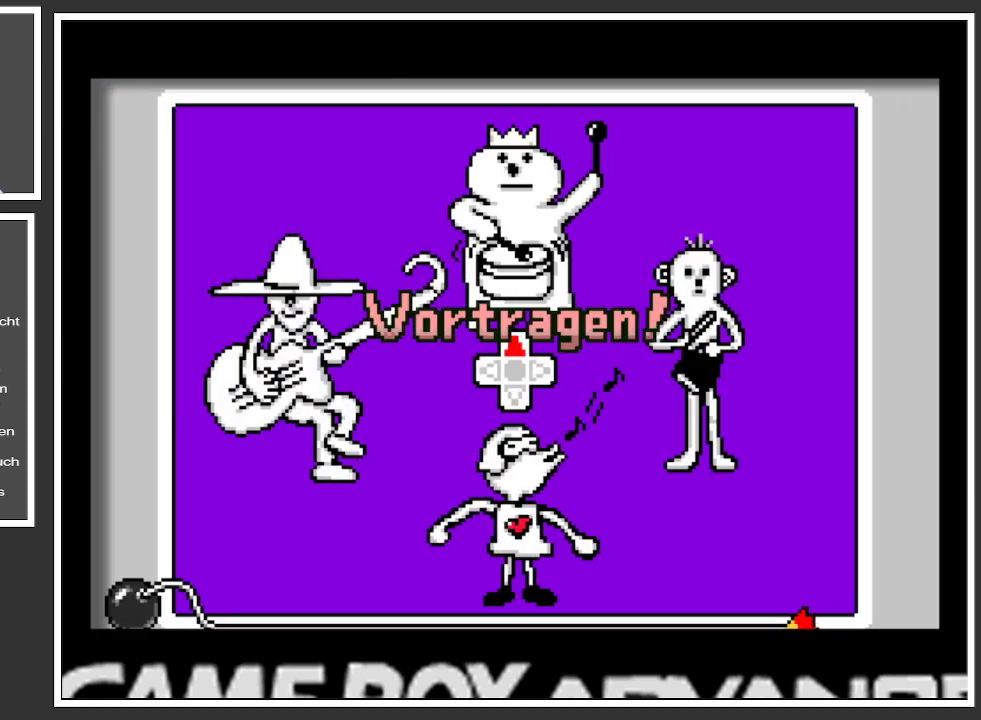
{"buttons": [], "left_stick": "center", "right_stick": "center", "events": [[100, "left_stick", "center"], [184, "left_stick", "down"], [451, "left_stick", "center"]]}
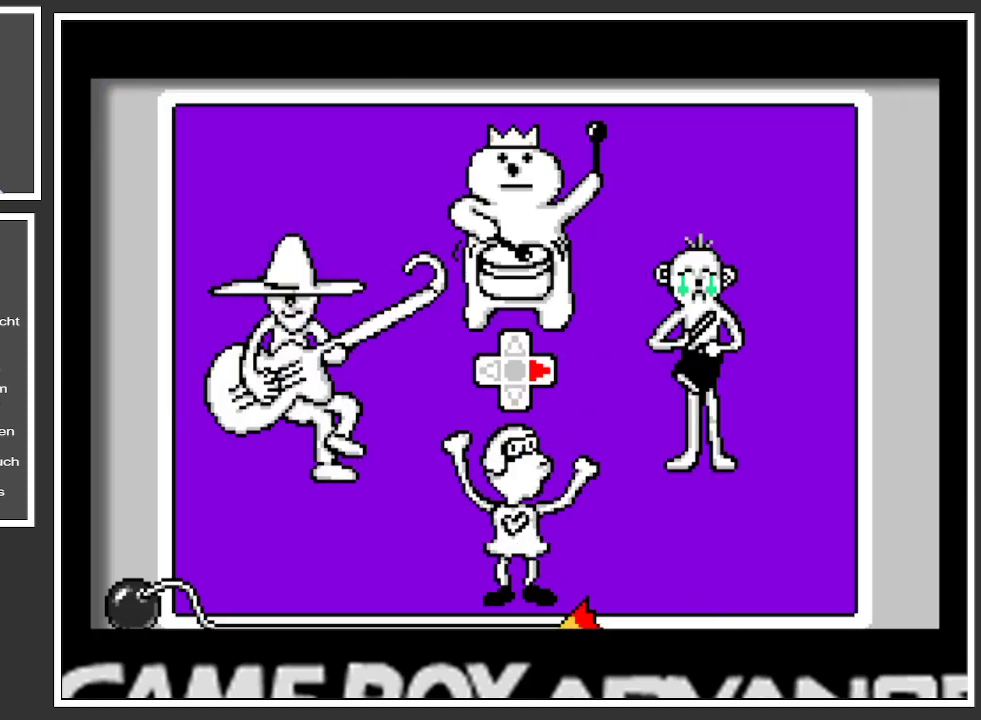
{"buttons": [], "left_stick": "center", "right_stick": "center", "events": []}
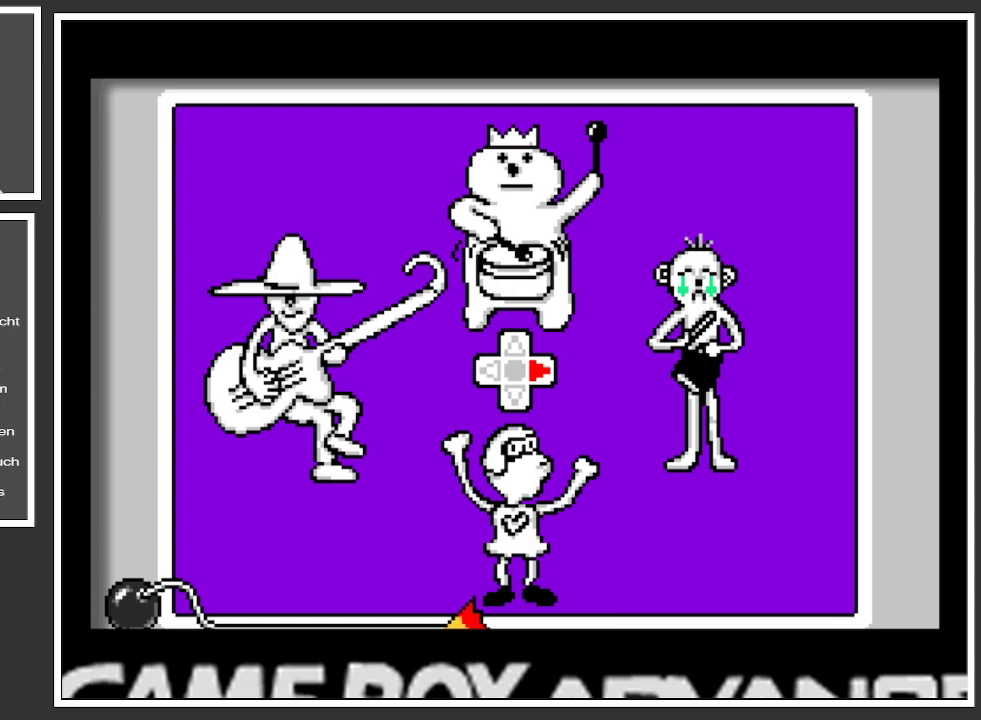
{"buttons": [], "left_stick": "center", "right_stick": "center", "events": [[84, "left_stick", "down"], [434, "left_stick", "center"]]}
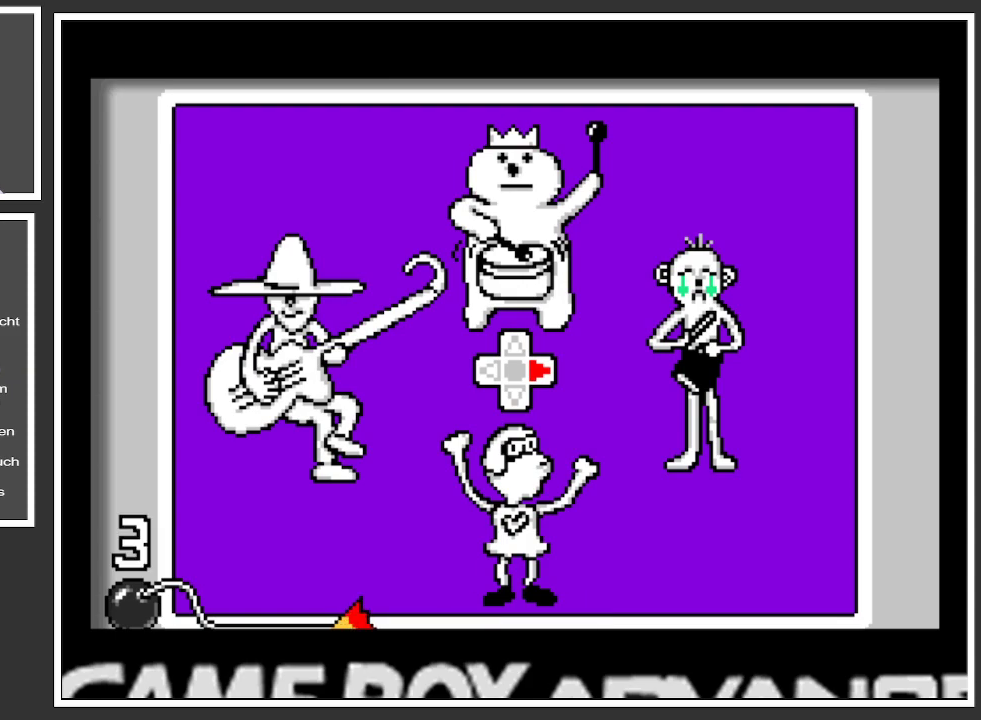
{"buttons": [], "left_stick": "up", "right_stick": "center", "events": [[167, "left_stick", "down"], [367, "left_stick", "center"], [500, "left_stick", "up"]]}
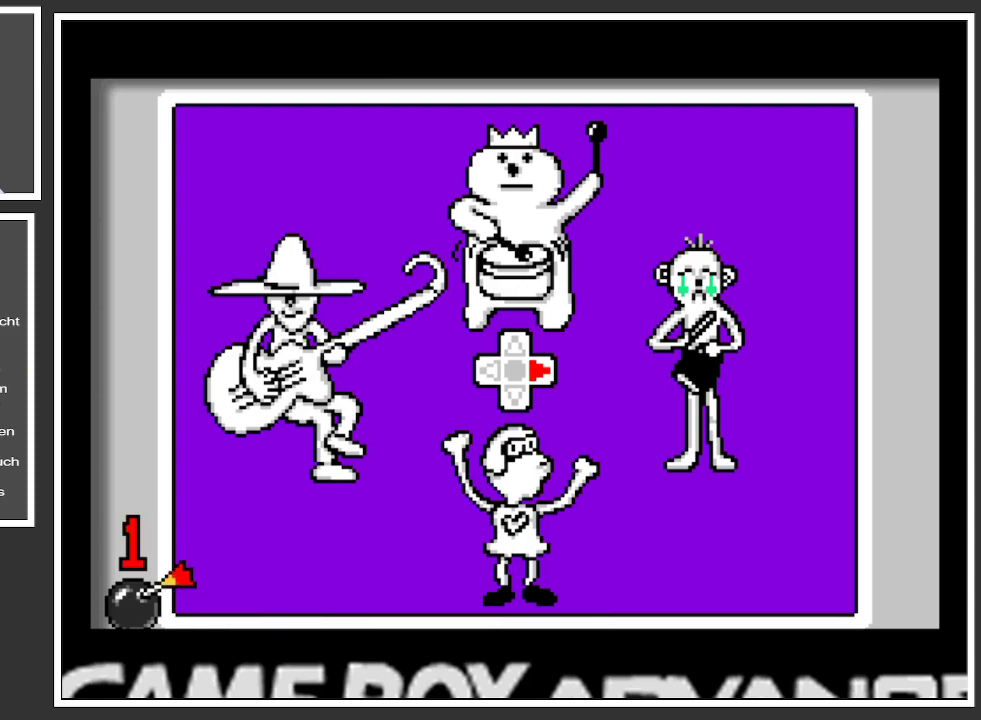
{"buttons": [], "left_stick": "up", "right_stick": "center", "events": [[151, "left_stick", "center"], [201, "left_stick", "down-left"], [384, "left_stick", "up"]]}
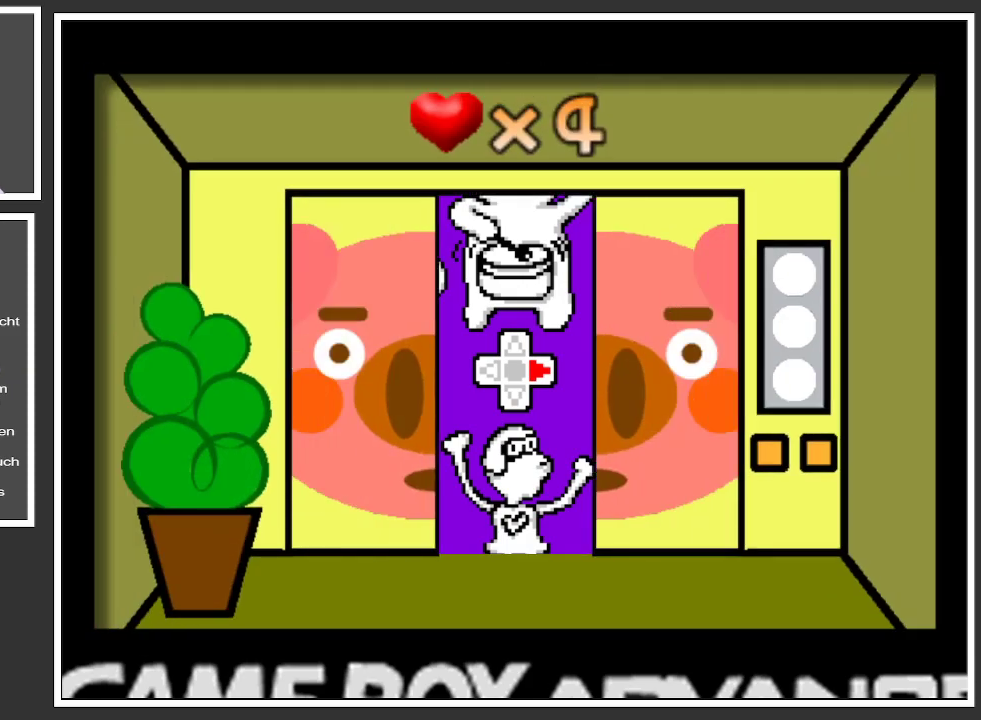
{"buttons": [], "left_stick": "center", "right_stick": "center", "events": [[17, "left_stick", "center"]]}
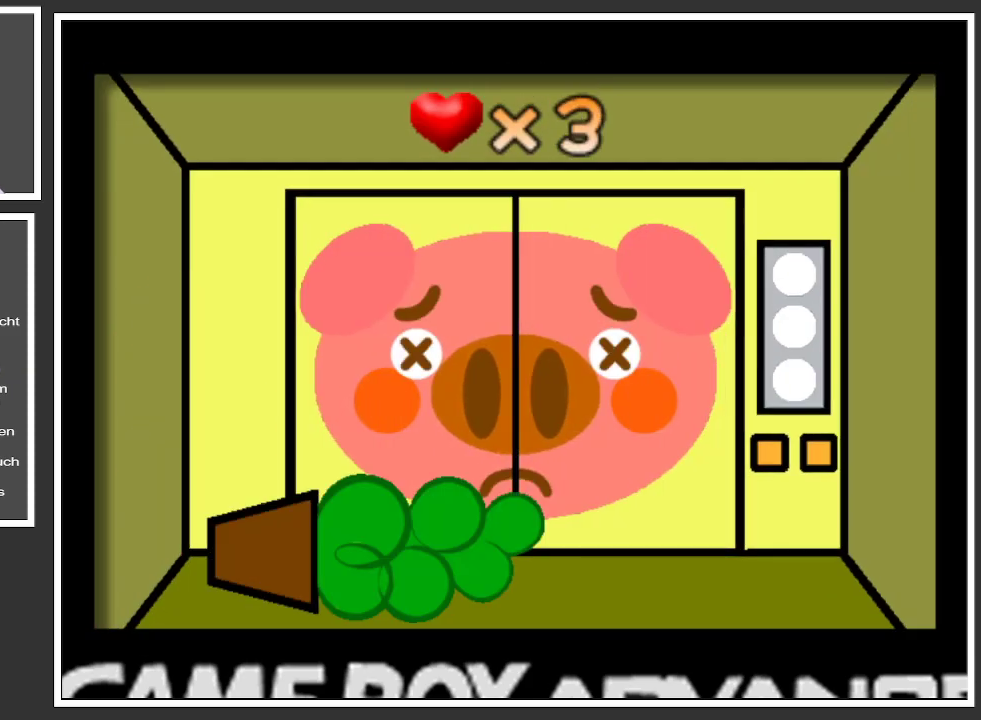
{"buttons": [], "left_stick": "center", "right_stick": "center", "events": []}
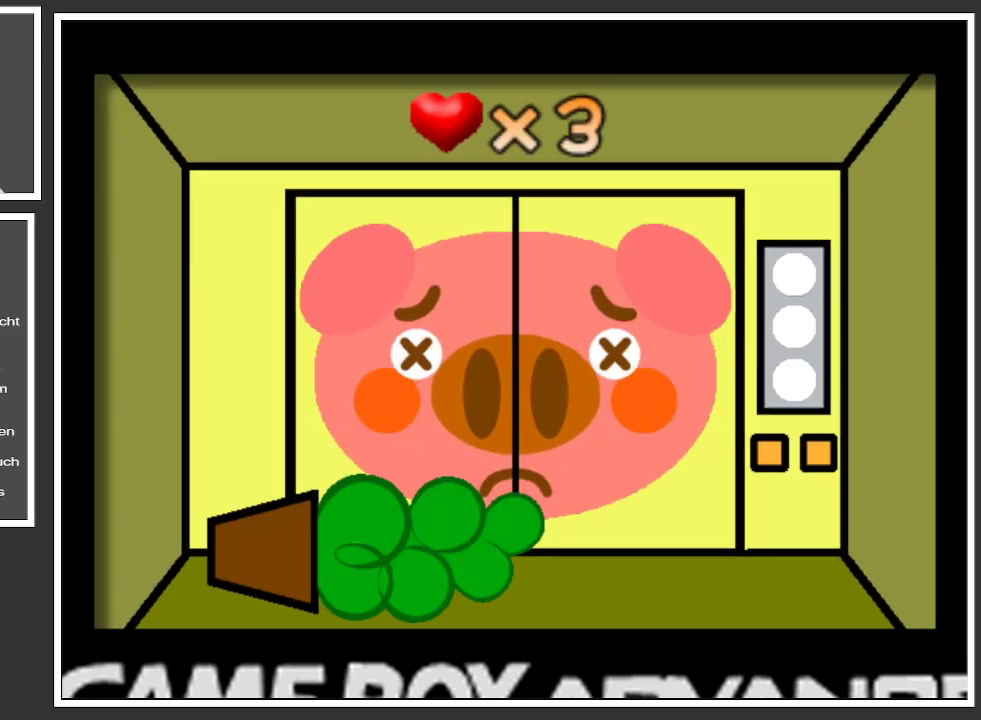
{"buttons": [], "left_stick": "center", "right_stick": "center", "events": []}
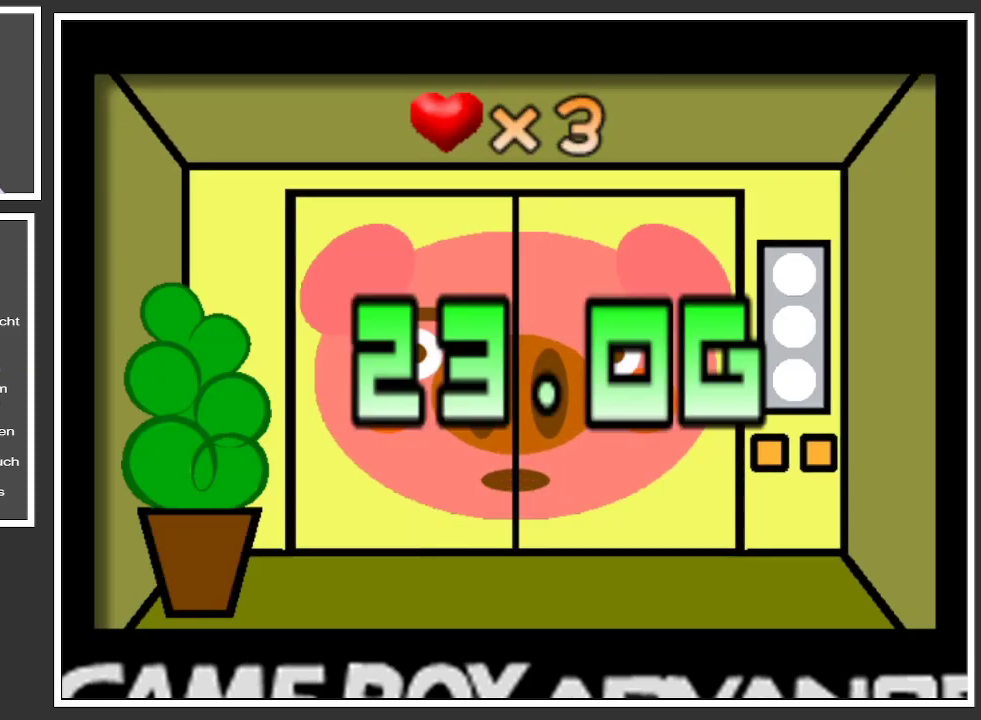
{"buttons": [], "left_stick": "center", "right_stick": "center", "events": []}
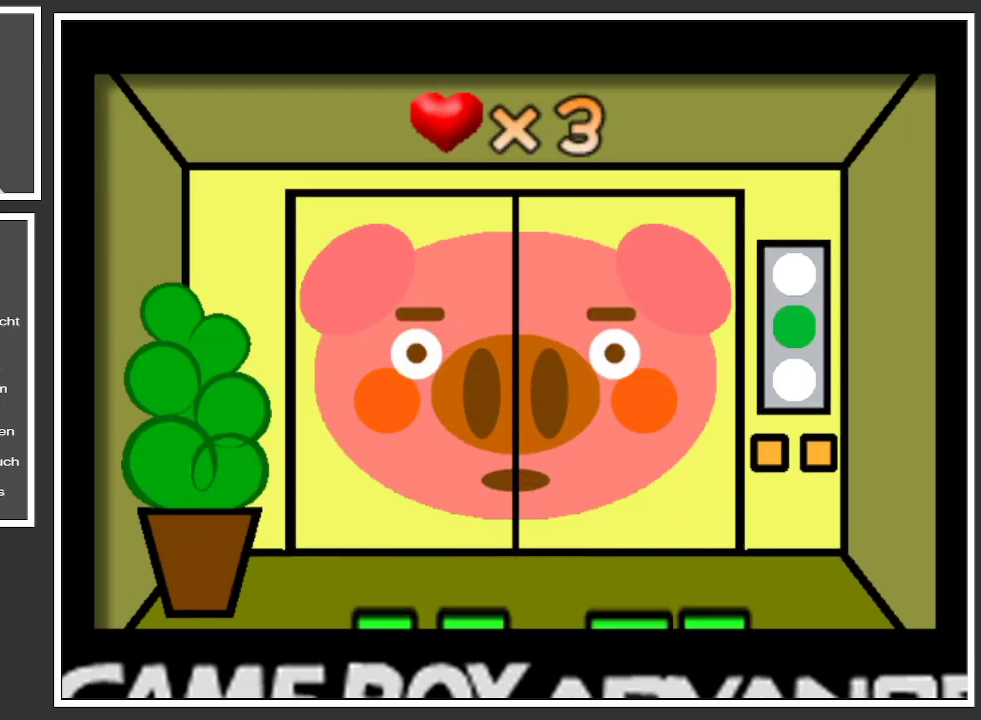
{"buttons": [], "left_stick": "center", "right_stick": "center", "events": []}
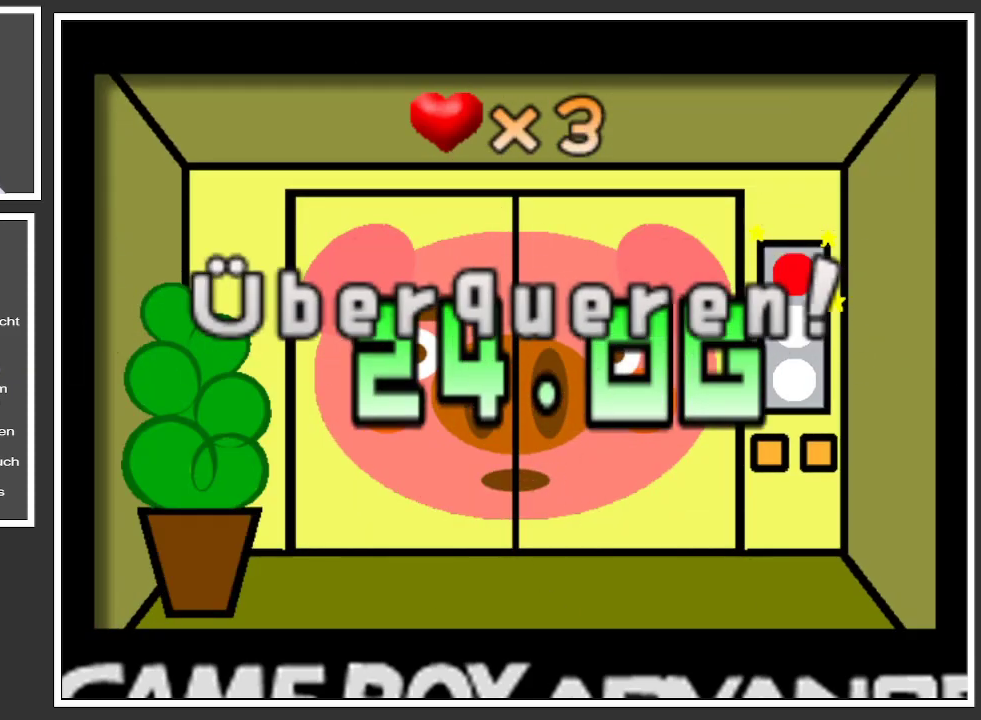
{"buttons": [], "left_stick": "center", "right_stick": "center", "events": []}
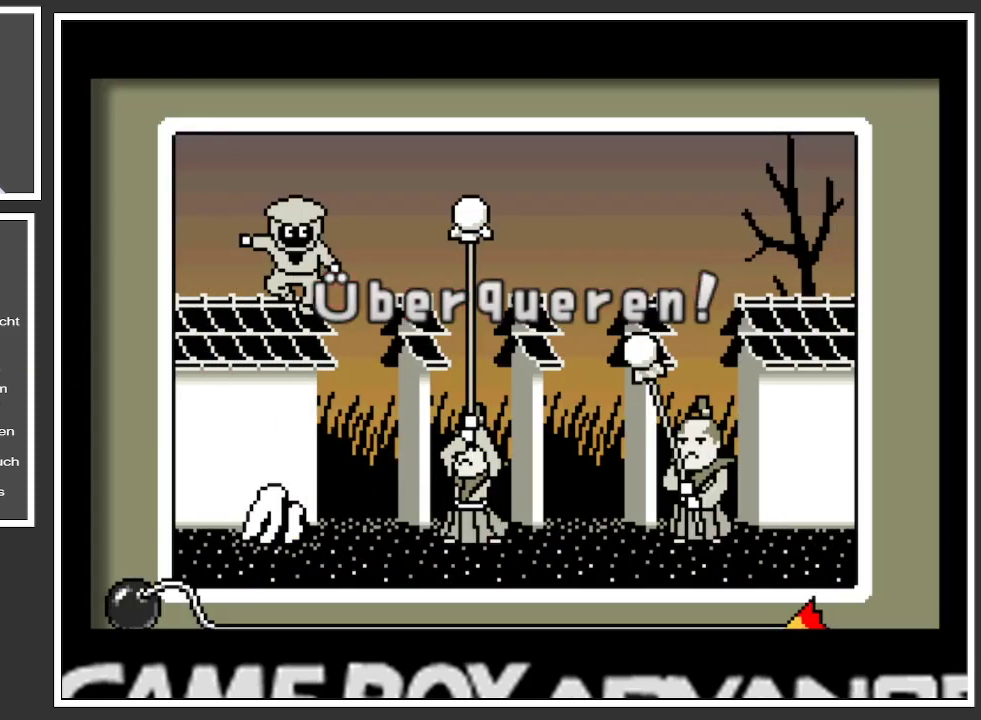
{"buttons": [], "left_stick": "center", "right_stick": "center", "events": [[284, "left_stick", "right"], [434, "left_stick", "center"]]}
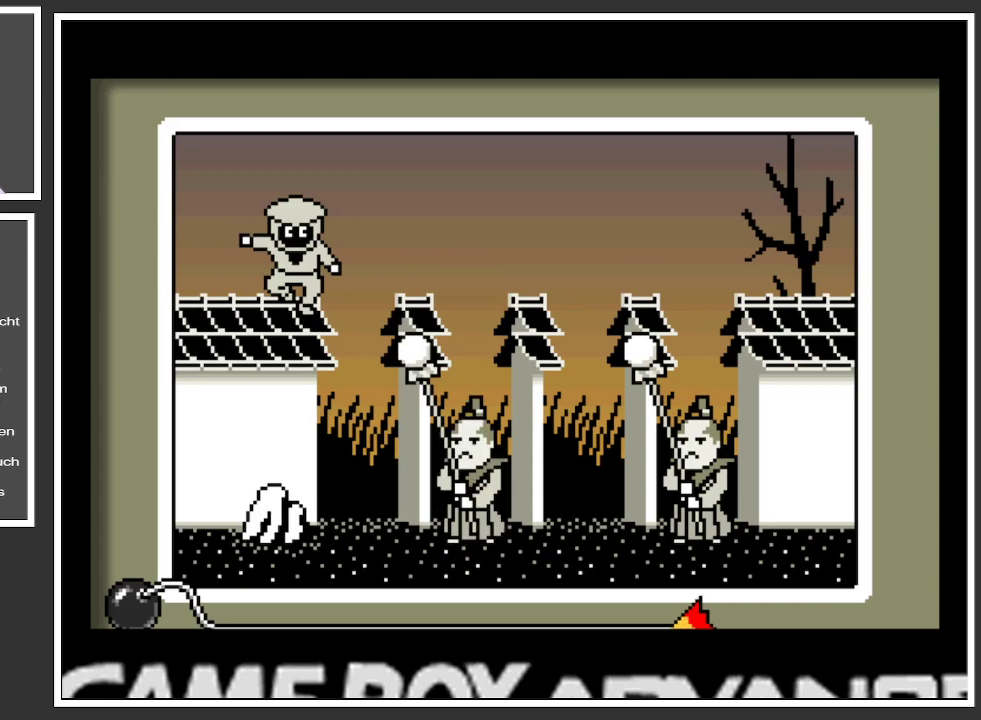
{"buttons": [], "left_stick": "center", "right_stick": "center", "events": [[134, "A", "down"], [251, "A", "up"]]}
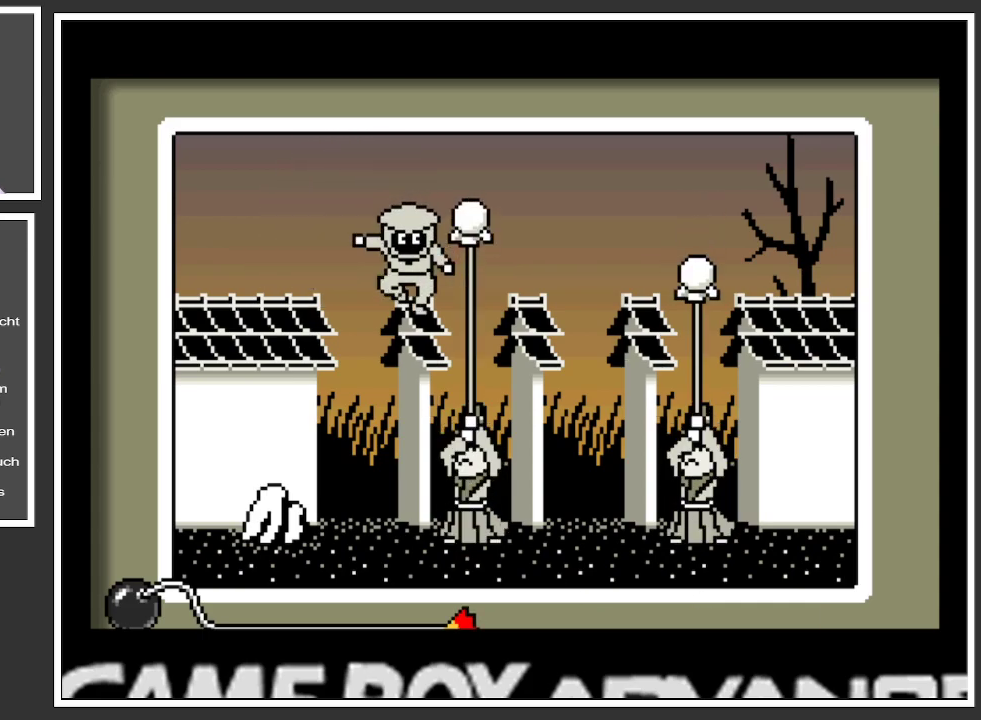
{"buttons": [], "left_stick": "center", "right_stick": "center", "events": [[50, "A", "down"], [167, "A", "up"]]}
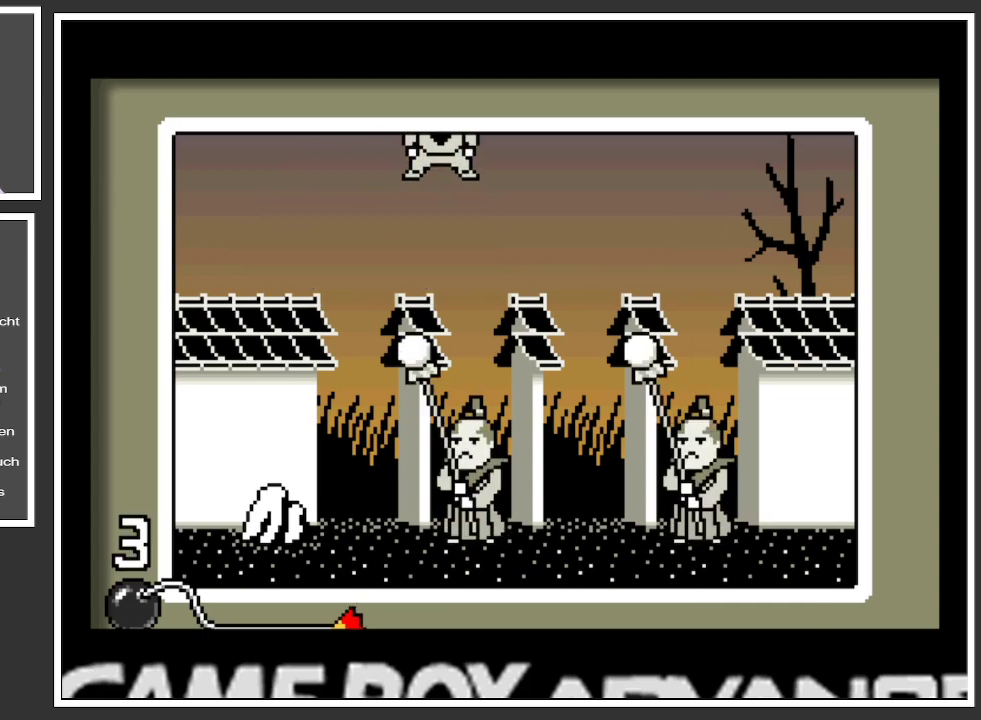
{"buttons": [], "left_stick": "center", "right_stick": "center", "events": []}
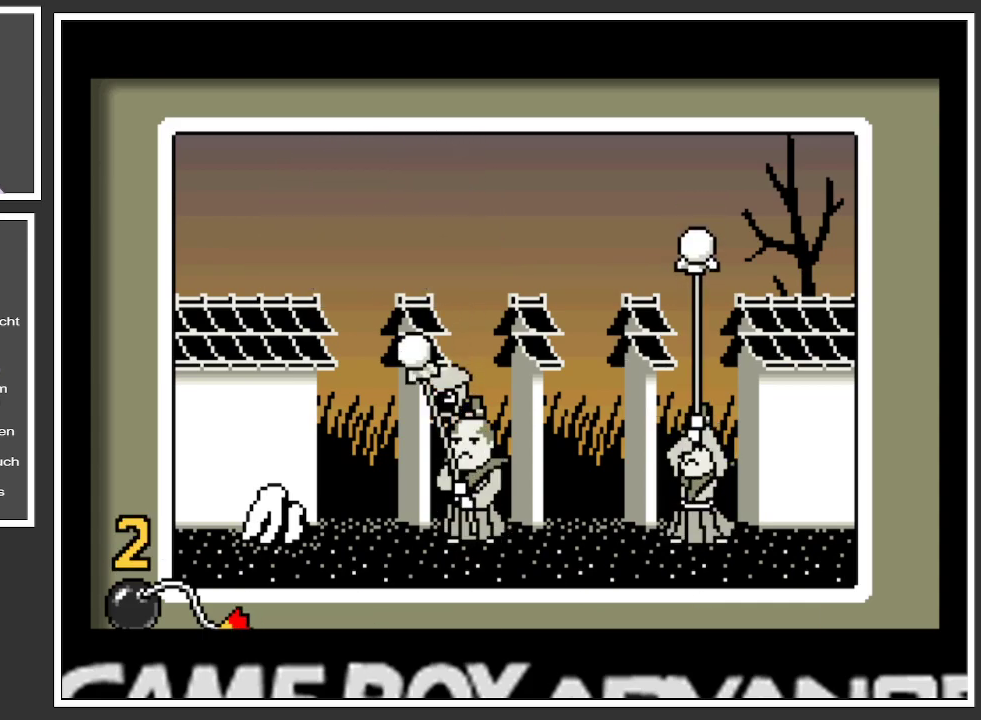
{"buttons": [], "left_stick": "center", "right_stick": "center", "events": []}
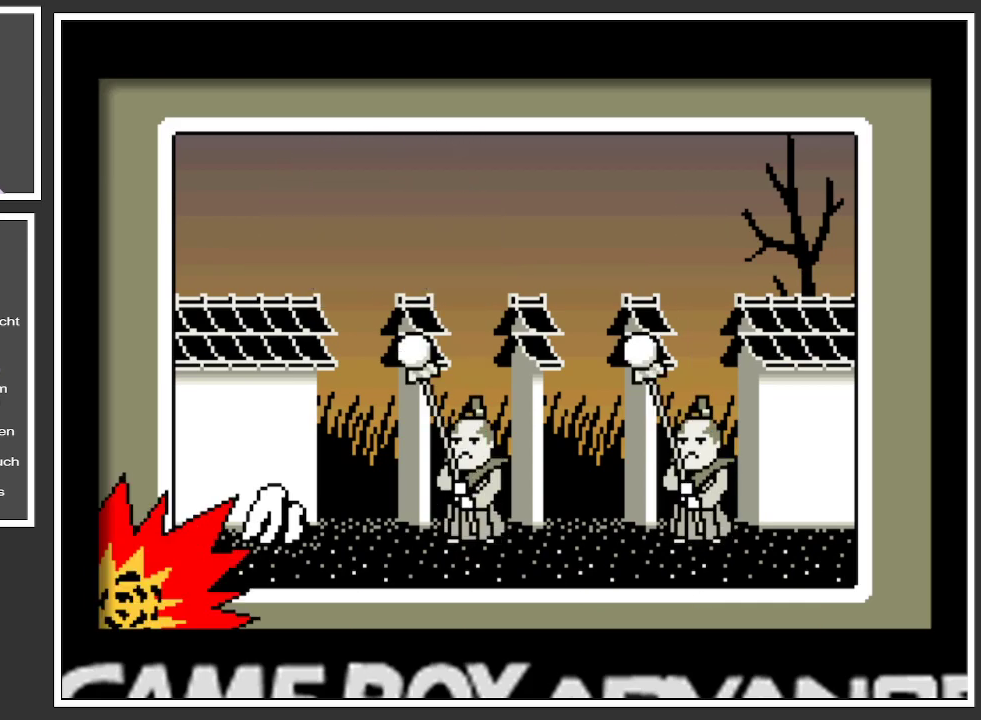
{"buttons": [], "left_stick": "center", "right_stick": "center", "events": []}
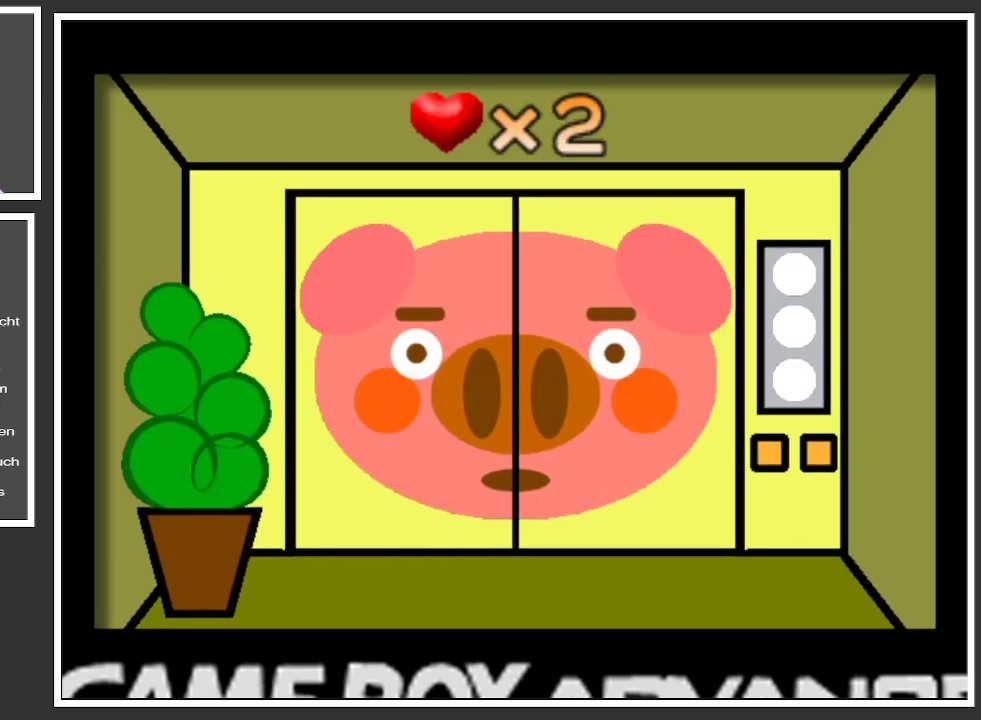
{"buttons": [], "left_stick": "center", "right_stick": "center", "events": []}
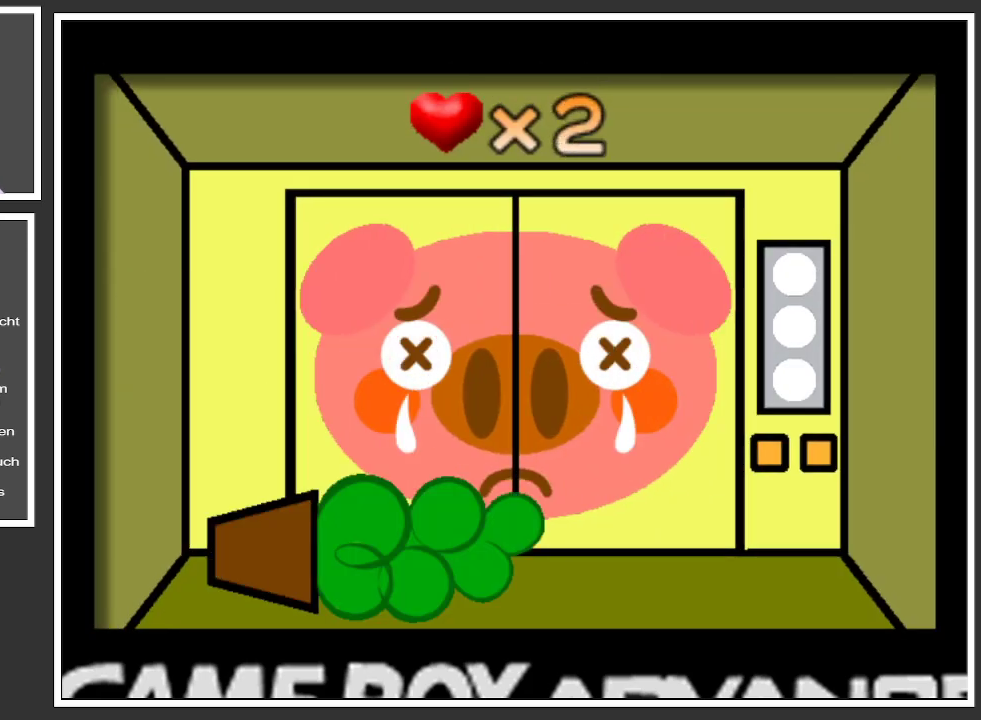
{"buttons": [], "left_stick": "center", "right_stick": "center", "events": []}
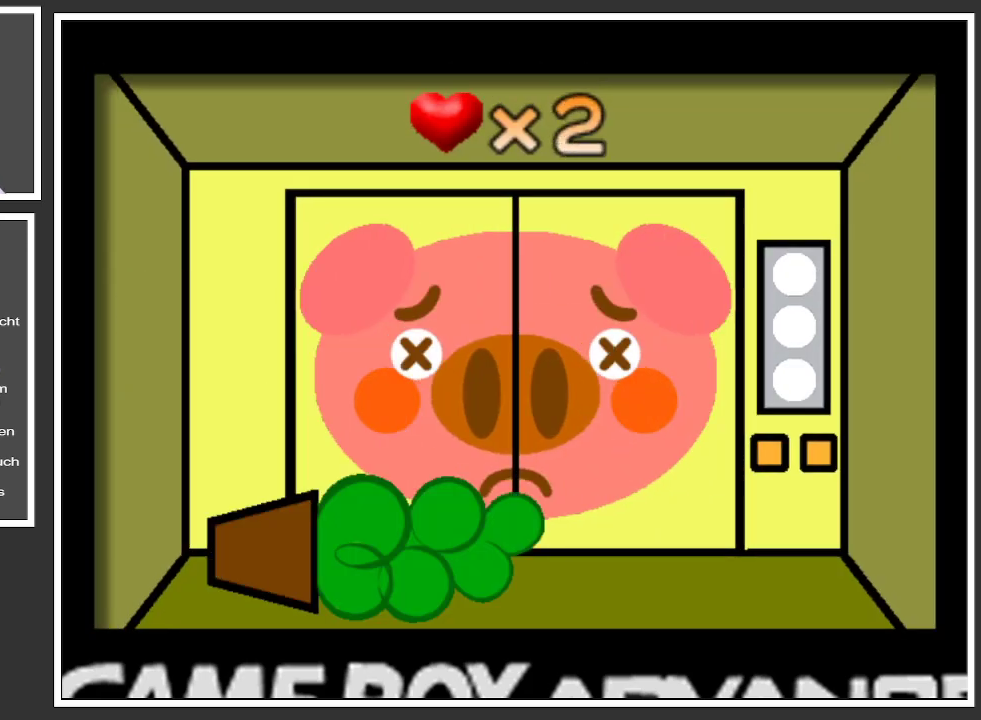
{"buttons": [], "left_stick": "center", "right_stick": "center", "events": []}
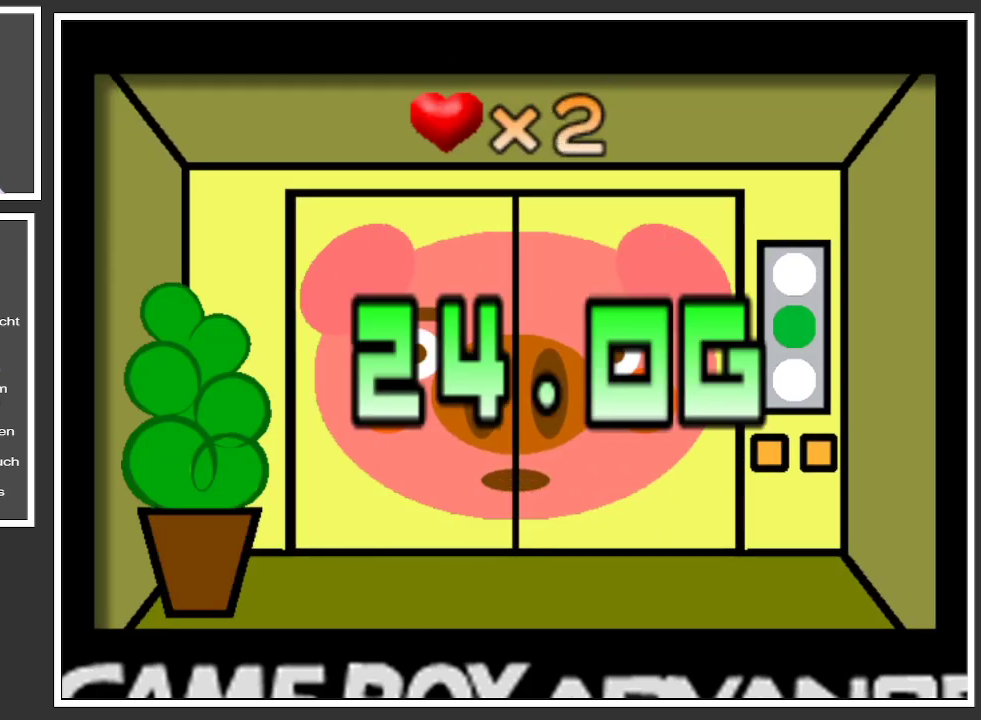
{"buttons": [], "left_stick": "center", "right_stick": "center", "events": []}
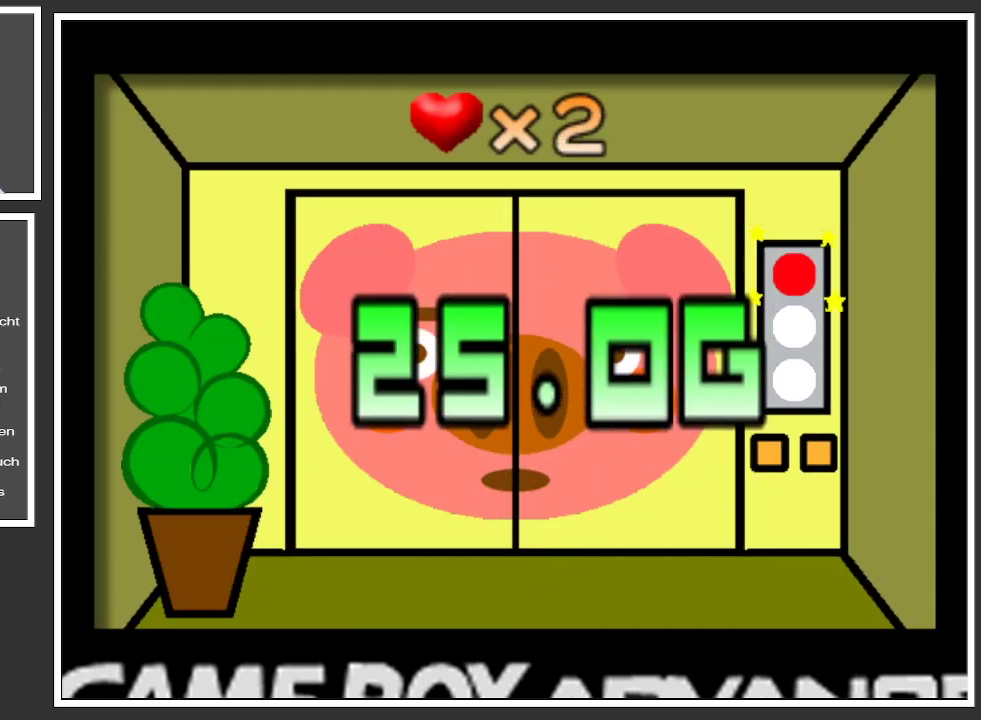
{"buttons": [], "left_stick": "center", "right_stick": "center", "events": []}
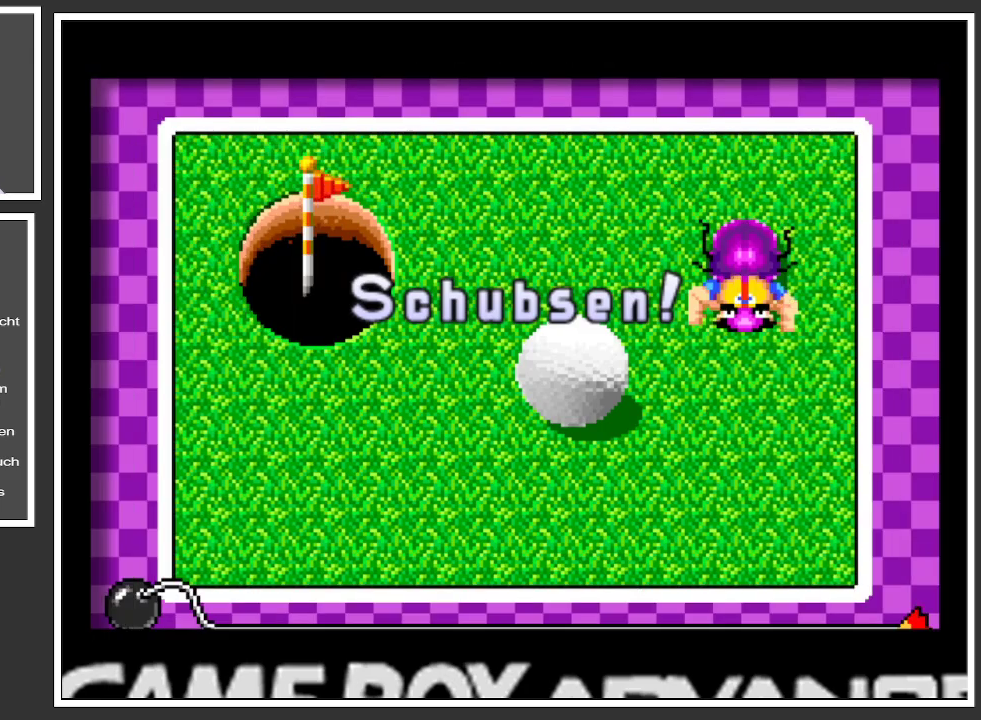
{"buttons": [], "left_stick": "down", "right_stick": "center", "events": [[283, "left_stick", "down"]]}
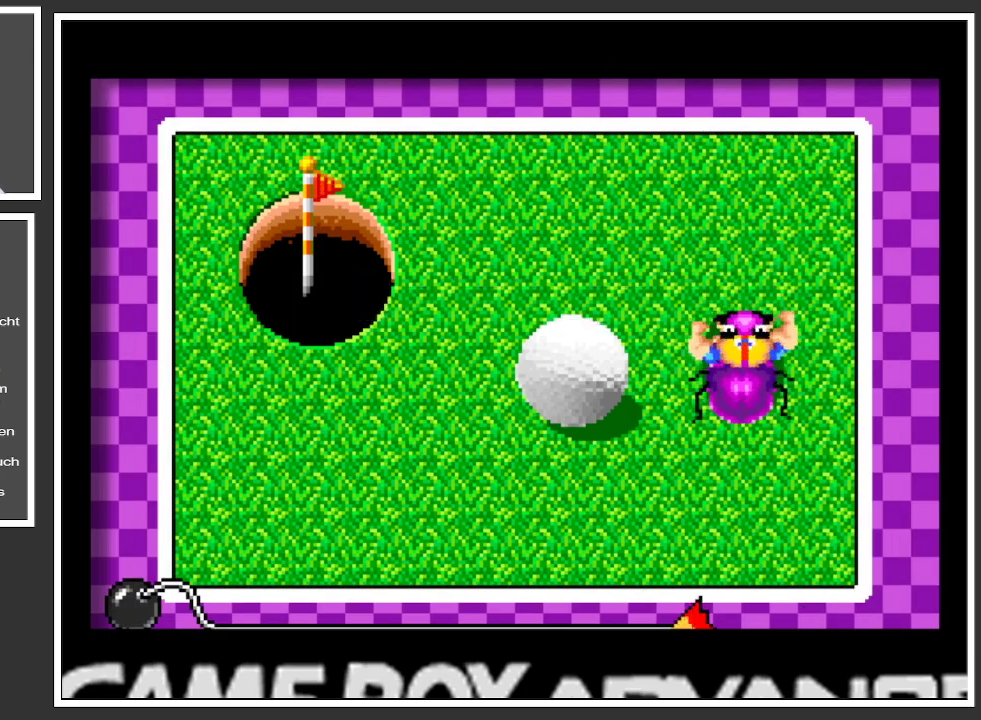
{"buttons": [], "left_stick": "up-left", "right_stick": "center", "events": [[83, "left_stick", "left"], [300, "left_stick", "up-left"]]}